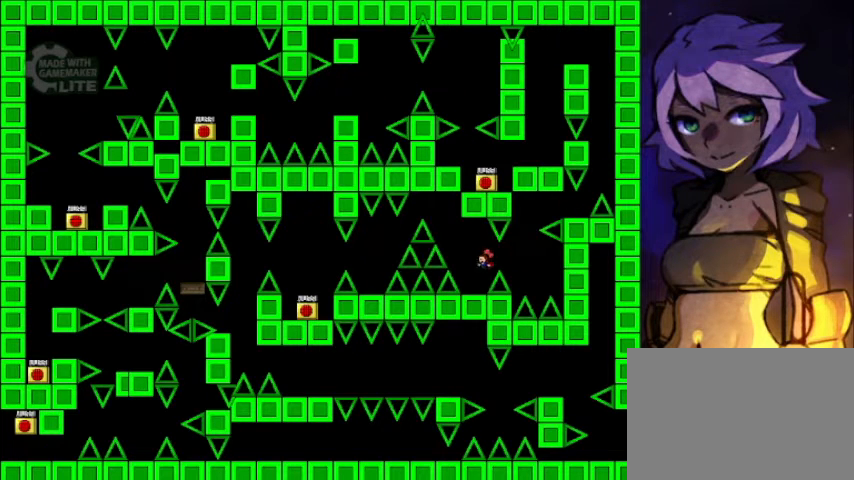
Gameplay with keyboard; each line is a JSON object with the keys held at the frame after it. "events" lists presses ("down") and releases ("up") of "down", "left", "r", "right", "shift", "up" and "z" between this image and that frame as [ms after this image, input, new state], when the widget could be followed in between. No other keys are recorded. Mouse input is not recorded.
{"keys": ["shift"], "events": [[120, "left", "up"], [240, "left", "down"], [240, "shift", "down"], [480, "left", "up"]]}
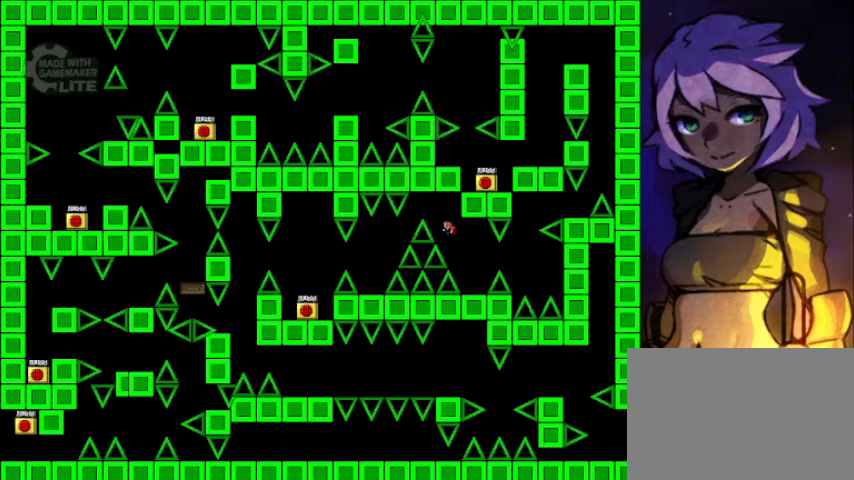
{"keys": ["left", "shift"], "events": [[200, "shift", "up"], [280, "left", "down"], [280, "shift", "down"]]}
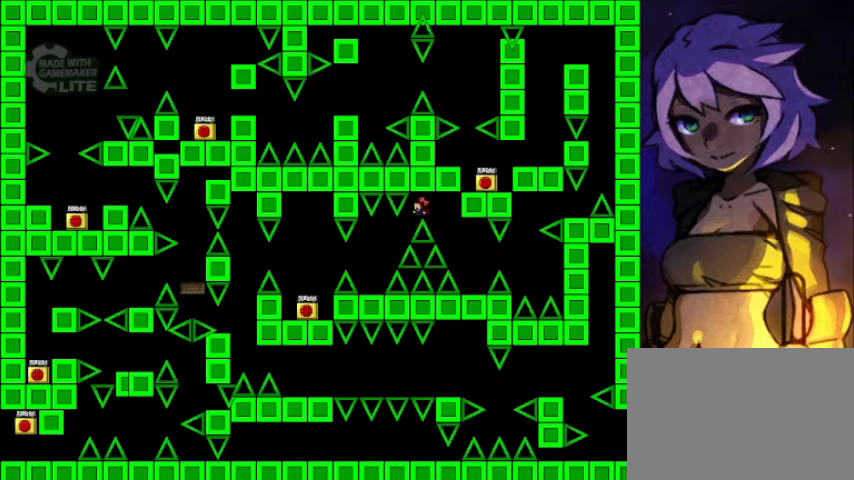
{"keys": [], "events": [[80, "shift", "up"], [440, "left", "up"]]}
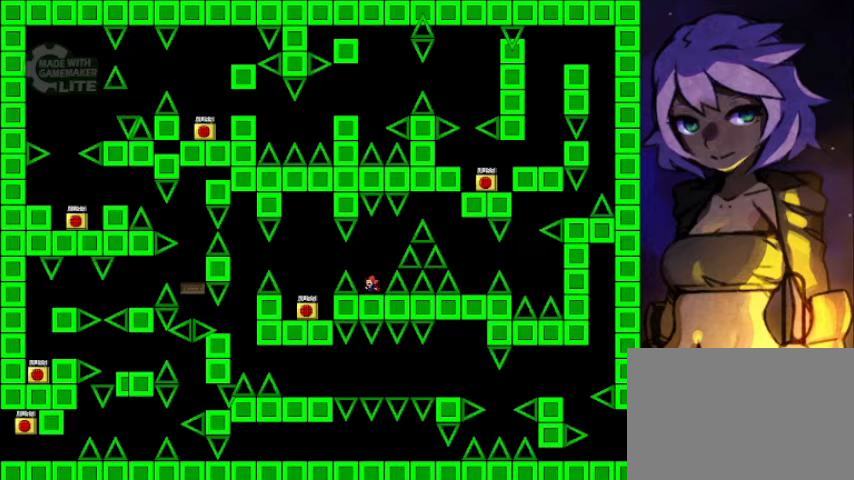
{"keys": ["left"], "events": [[320, "left", "down"], [320, "shift", "down"], [360, "shift", "up"]]}
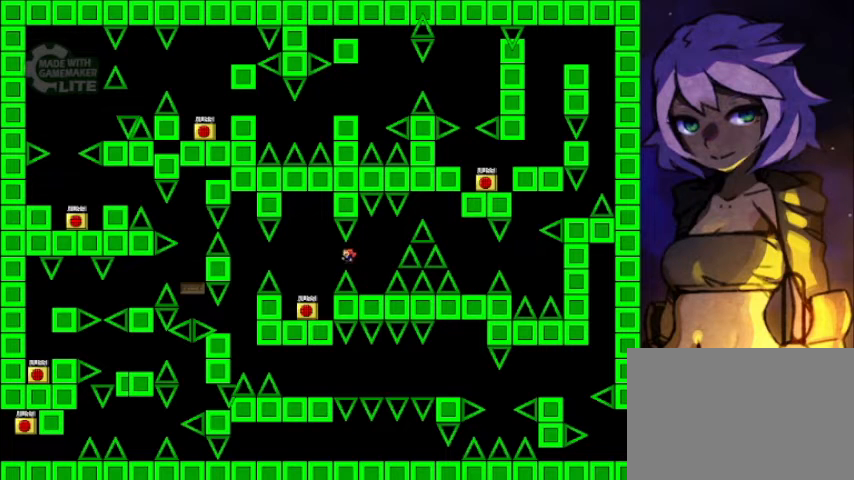
{"keys": ["left"], "events": []}
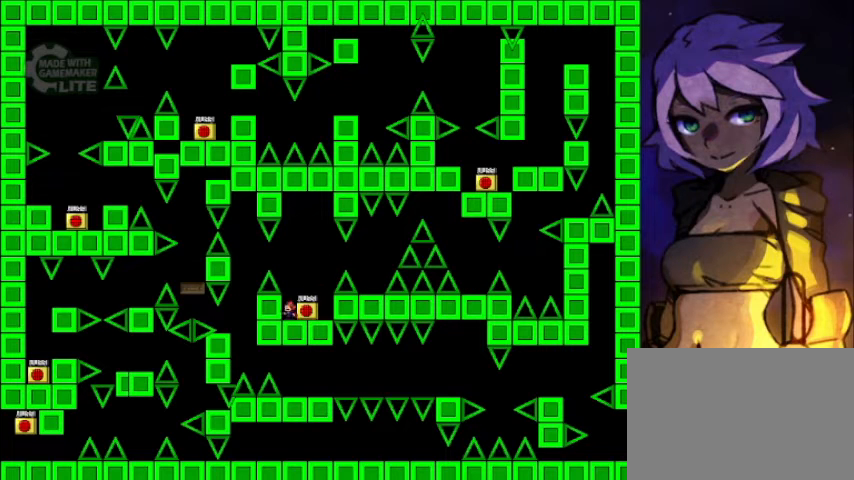
{"keys": [], "events": [[40, "left", "up"], [40, "right", "down"], [80, "right", "up"], [80, "z", "down"], [120, "z", "up"]]}
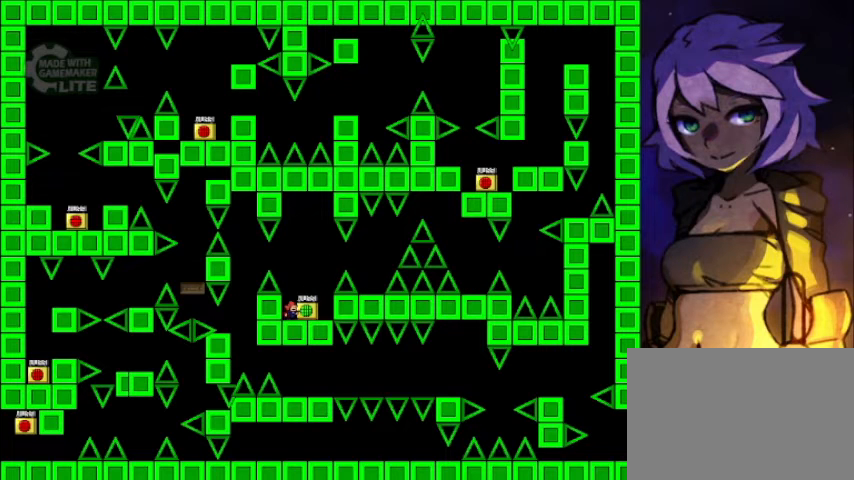
{"keys": [], "events": []}
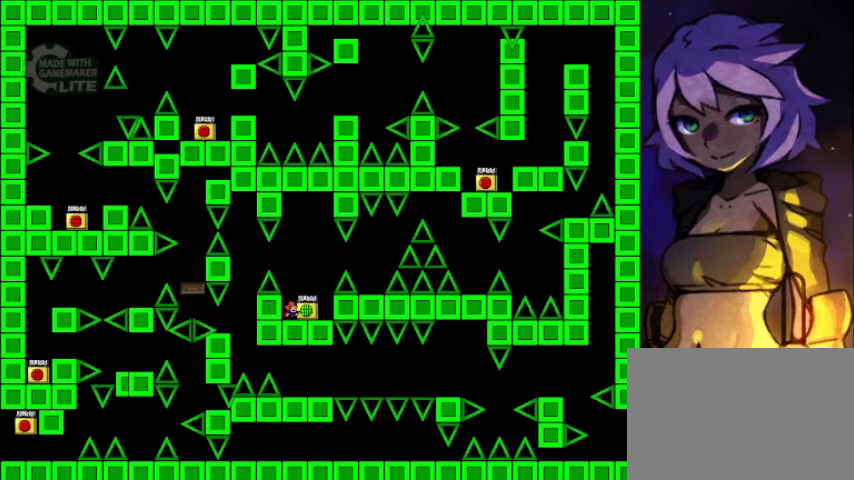
{"keys": [], "events": [[320, "z", "down"], [480, "z", "up"]]}
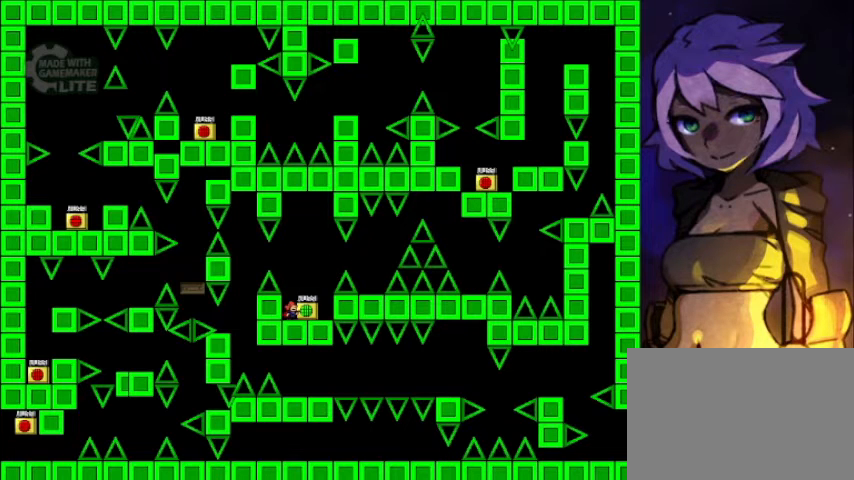
{"keys": ["left"], "events": [[240, "shift", "down"], [320, "left", "down"], [480, "shift", "up"]]}
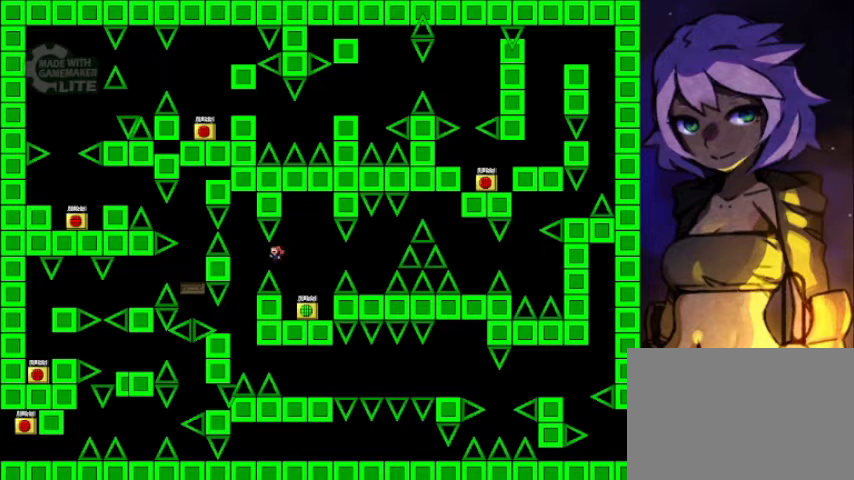
{"keys": ["right"], "events": [[280, "left", "up"], [480, "right", "down"]]}
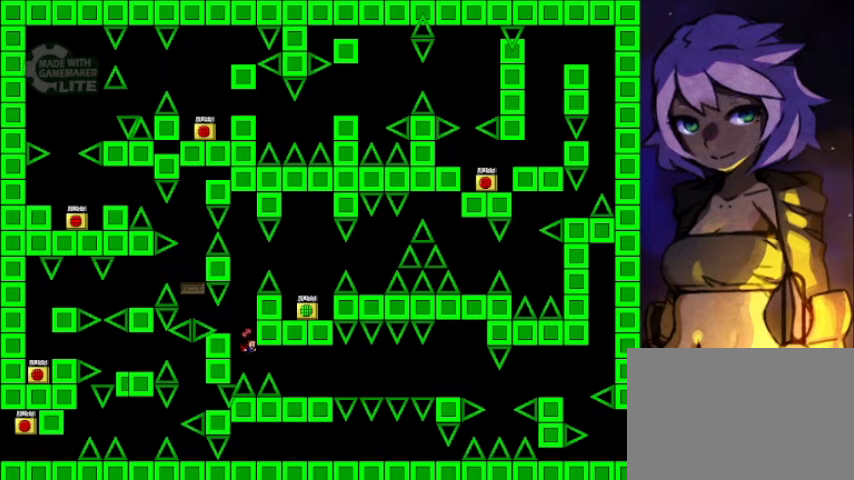
{"keys": ["right"], "events": [[80, "shift", "down"], [280, "shift", "up"]]}
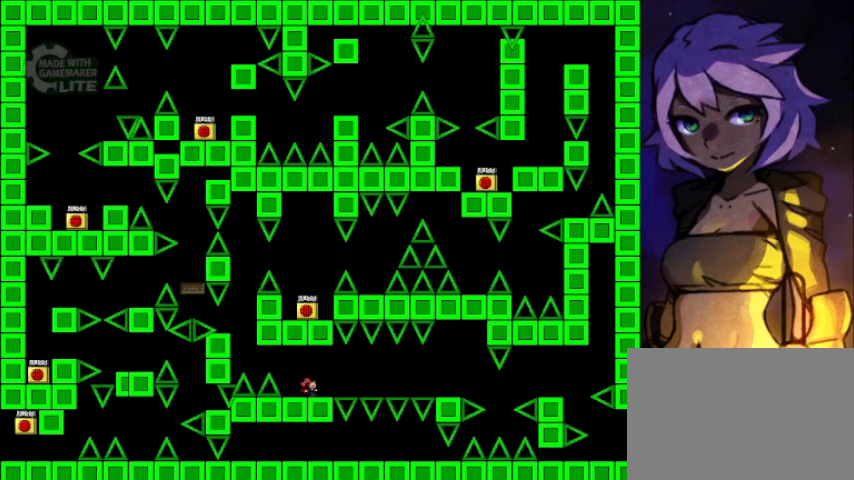
{"keys": ["right"], "events": [[80, "right", "up"], [320, "right", "down"], [400, "shift", "down"], [480, "shift", "up"]]}
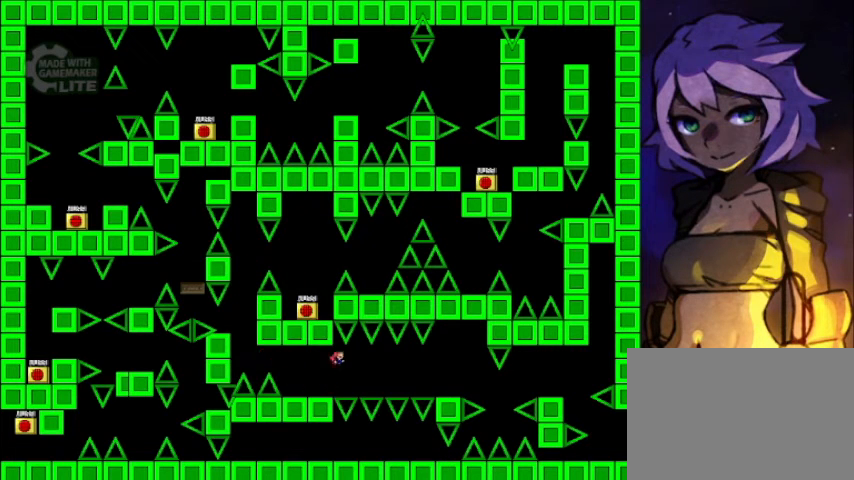
{"keys": ["right"], "events": [[400, "shift", "down"], [440, "shift", "up"]]}
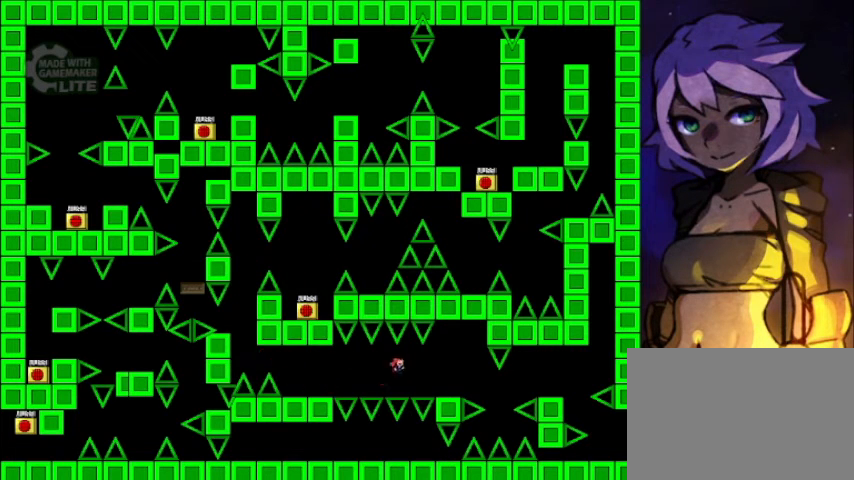
{"keys": [], "events": [[440, "right", "up"]]}
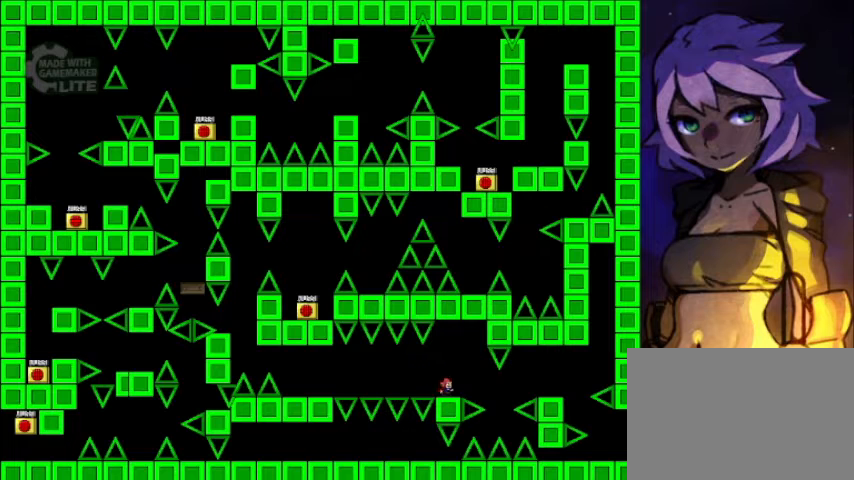
{"keys": ["right"], "events": [[40, "right", "down"], [40, "shift", "down"], [120, "shift", "up"], [240, "right", "up"], [400, "right", "down"]]}
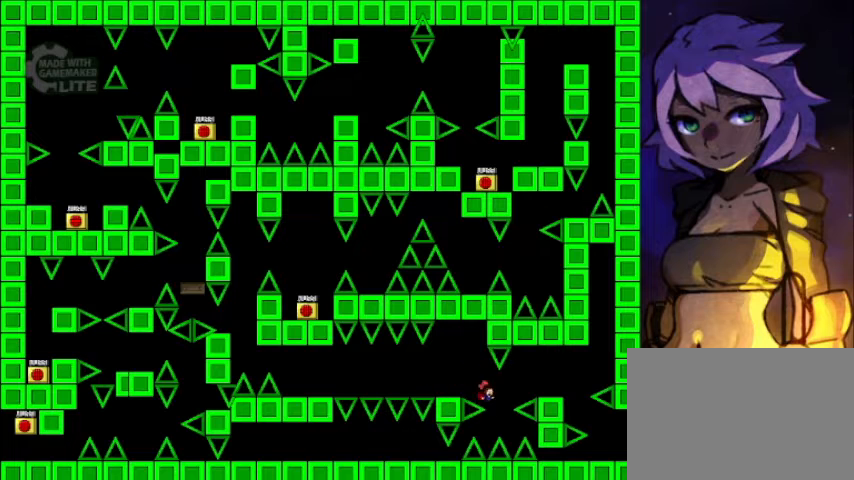
{"keys": ["right"], "events": [[80, "shift", "down"], [240, "shift", "up"]]}
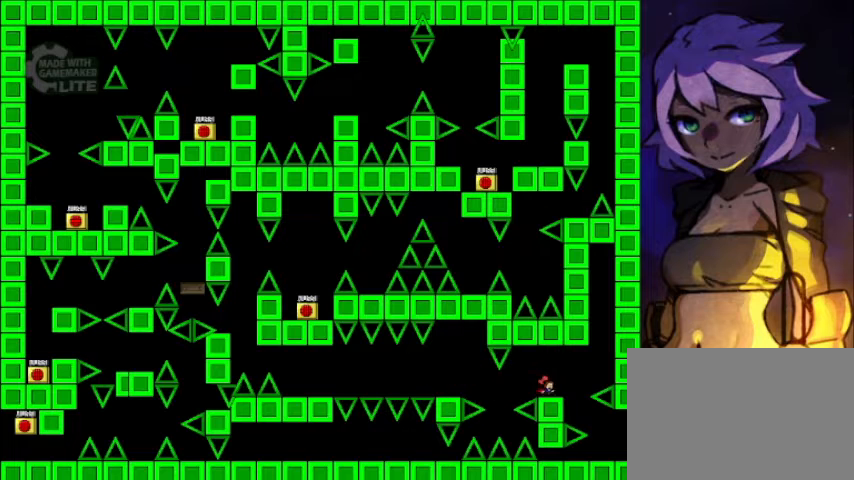
{"keys": [], "events": [[240, "right", "up"], [400, "shift", "down"], [480, "shift", "up"]]}
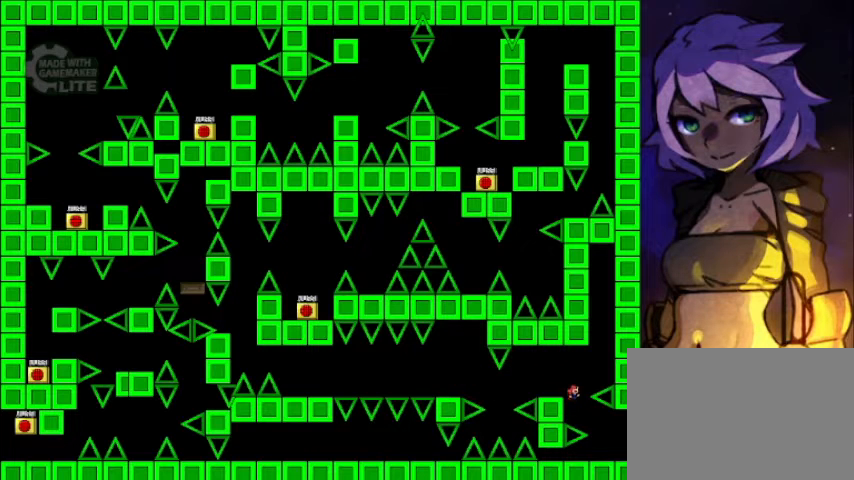
{"keys": ["right"], "events": [[160, "right", "down"]]}
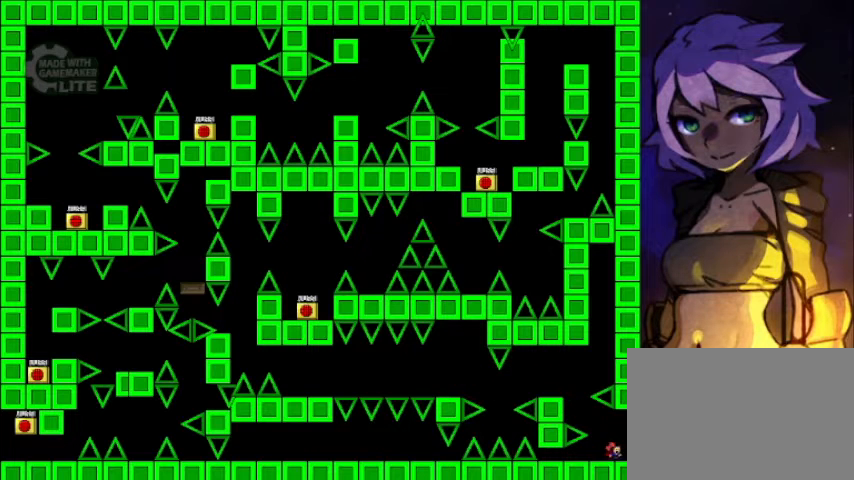
{"keys": [], "events": [[280, "right", "up"]]}
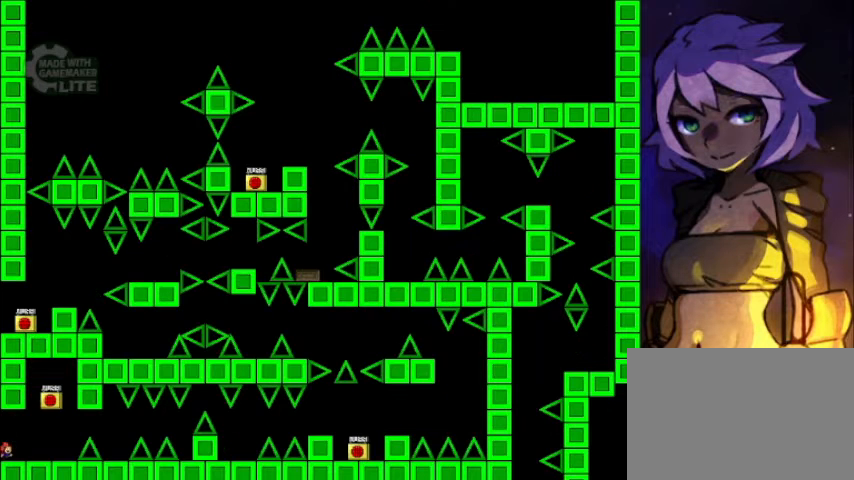
{"keys": ["right", "shift"], "events": [[160, "right", "down"], [360, "shift", "down"]]}
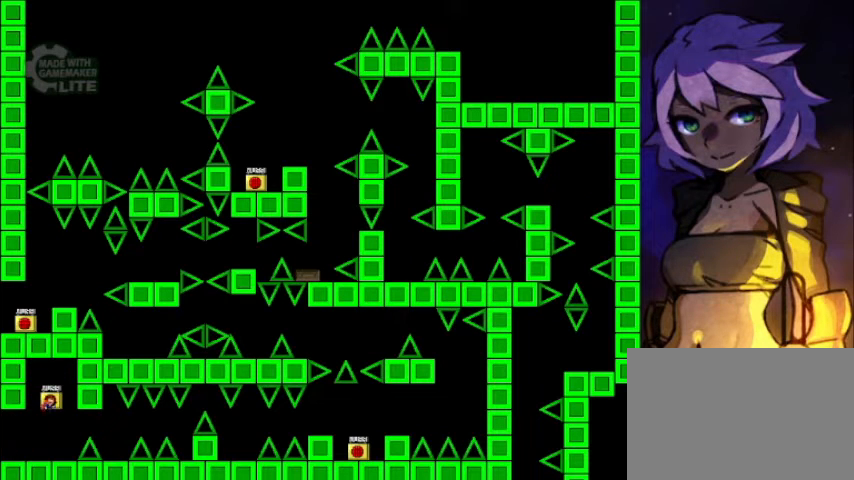
{"keys": [], "events": [[40, "shift", "up"], [160, "left", "down"], [160, "right", "up"], [200, "left", "up"], [240, "z", "down"], [280, "z", "up"]]}
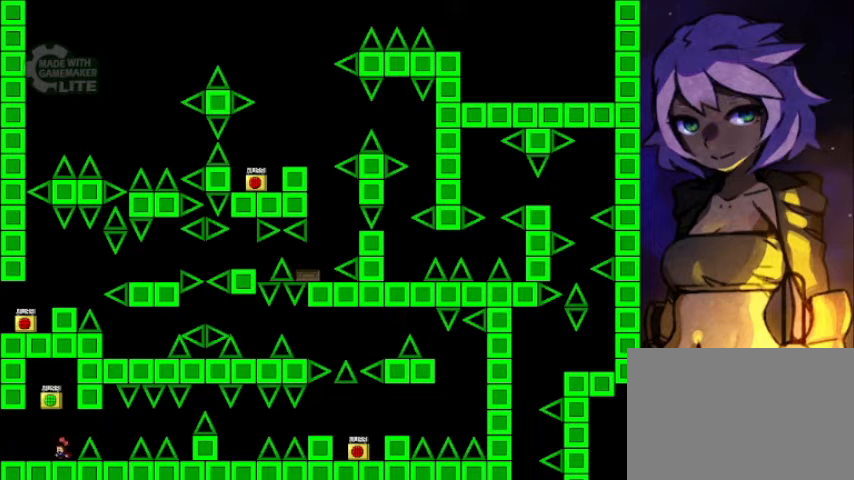
{"keys": ["right"], "events": [[360, "right", "down"], [360, "shift", "down"], [480, "shift", "up"]]}
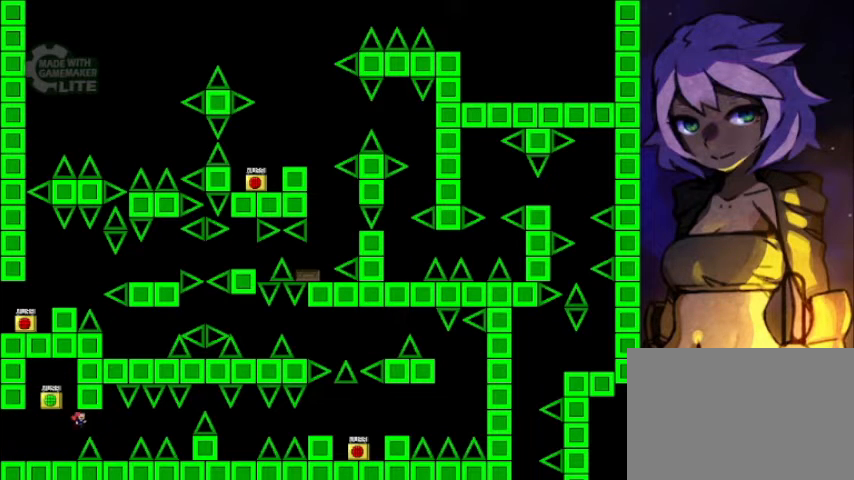
{"keys": [], "events": [[280, "right", "up"]]}
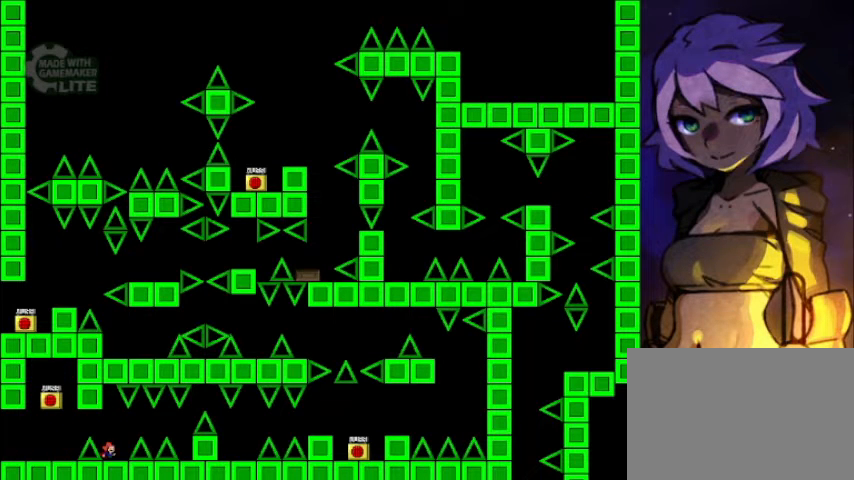
{"keys": ["right", "shift"], "events": [[80, "right", "down"], [120, "shift", "down"], [160, "shift", "up"], [520, "shift", "down"]]}
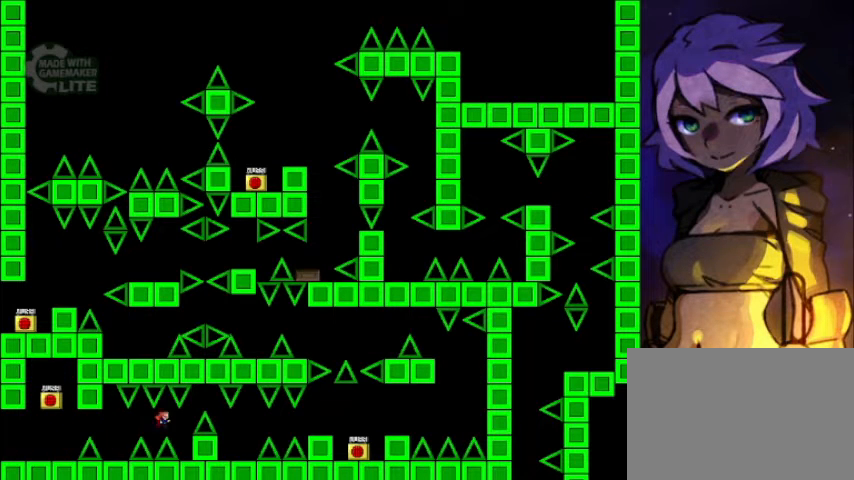
{"keys": [], "events": [[40, "right", "up"], [40, "shift", "up"], [240, "right", "down"], [440, "right", "up"]]}
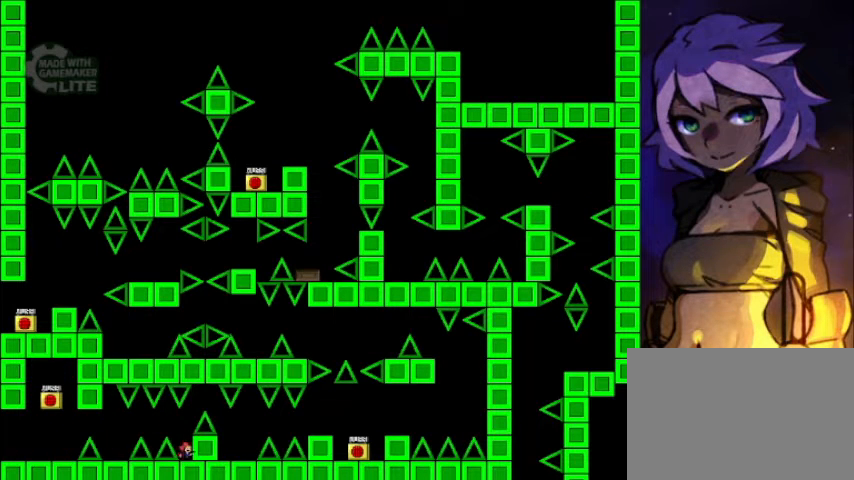
{"keys": ["right"], "events": [[40, "shift", "down"], [200, "right", "down"], [400, "right", "up"], [400, "shift", "up"], [440, "right", "down"]]}
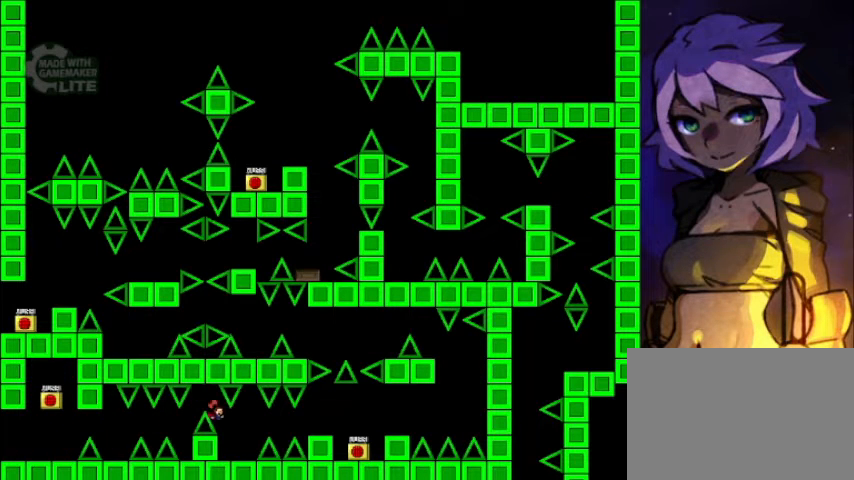
{"keys": [], "events": [[200, "right", "up"], [440, "right", "down"], [480, "right", "up"]]}
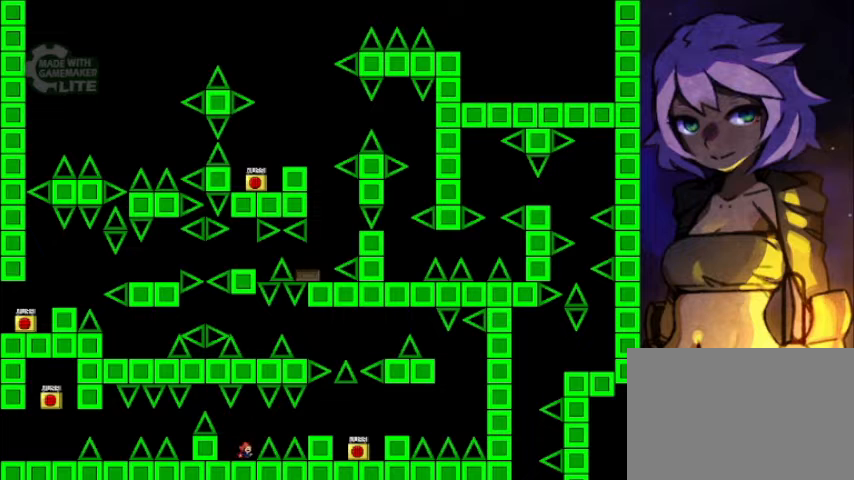
{"keys": ["right"], "events": [[320, "right", "down"], [320, "shift", "down"], [360, "shift", "up"]]}
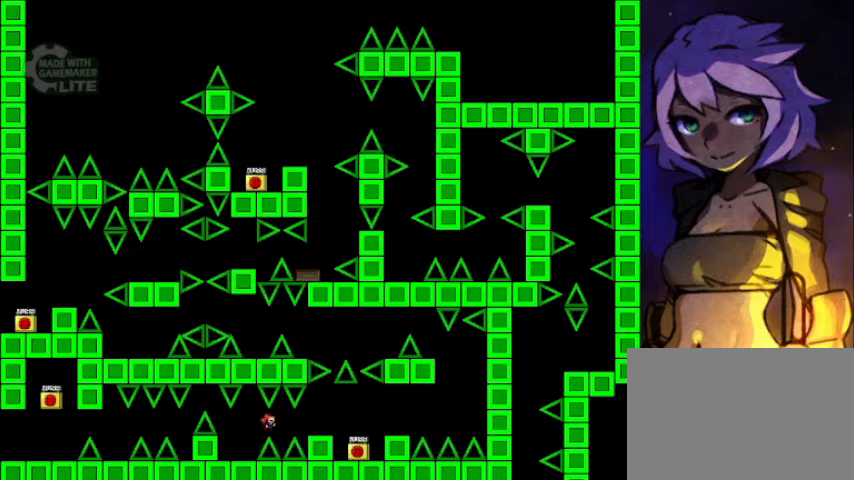
{"keys": ["right"], "events": [[80, "right", "up"], [160, "shift", "down"], [240, "right", "down"], [240, "shift", "up"]]}
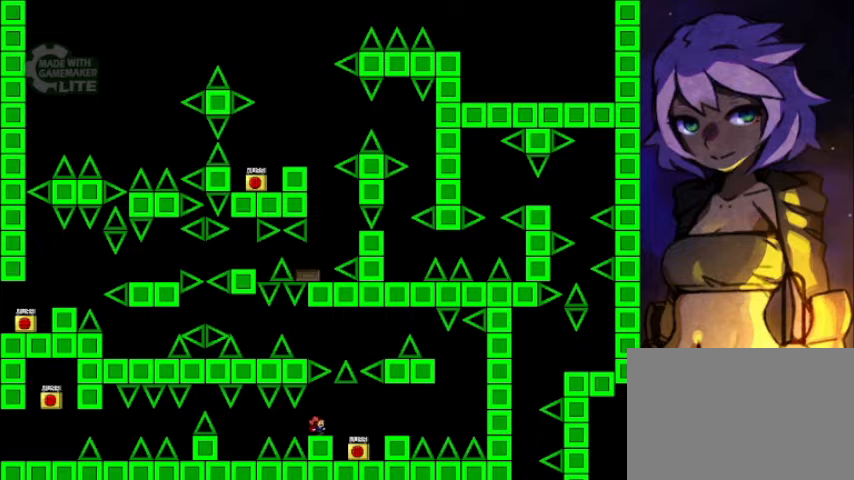
{"keys": ["right"], "events": []}
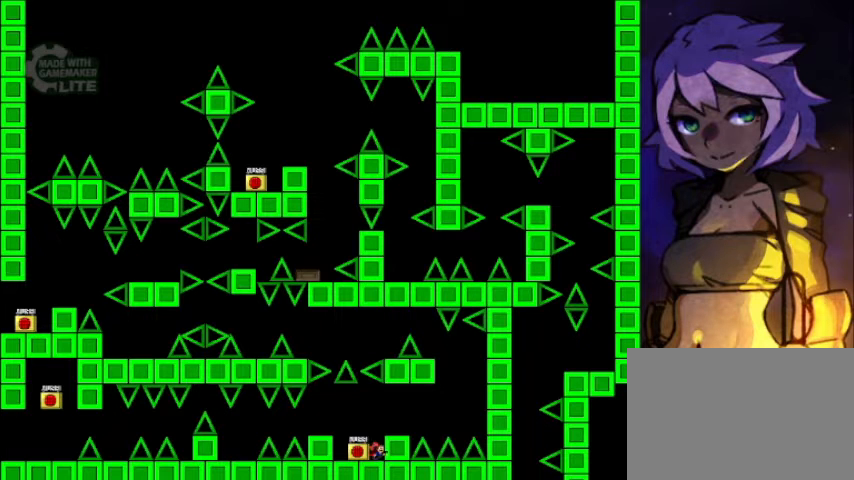
{"keys": ["right", "shift"], "events": [[80, "left", "down"], [80, "right", "up"], [120, "left", "up"], [120, "z", "down"], [200, "right", "down"], [200, "z", "up"], [240, "shift", "down"], [320, "shift", "up"], [480, "shift", "down"]]}